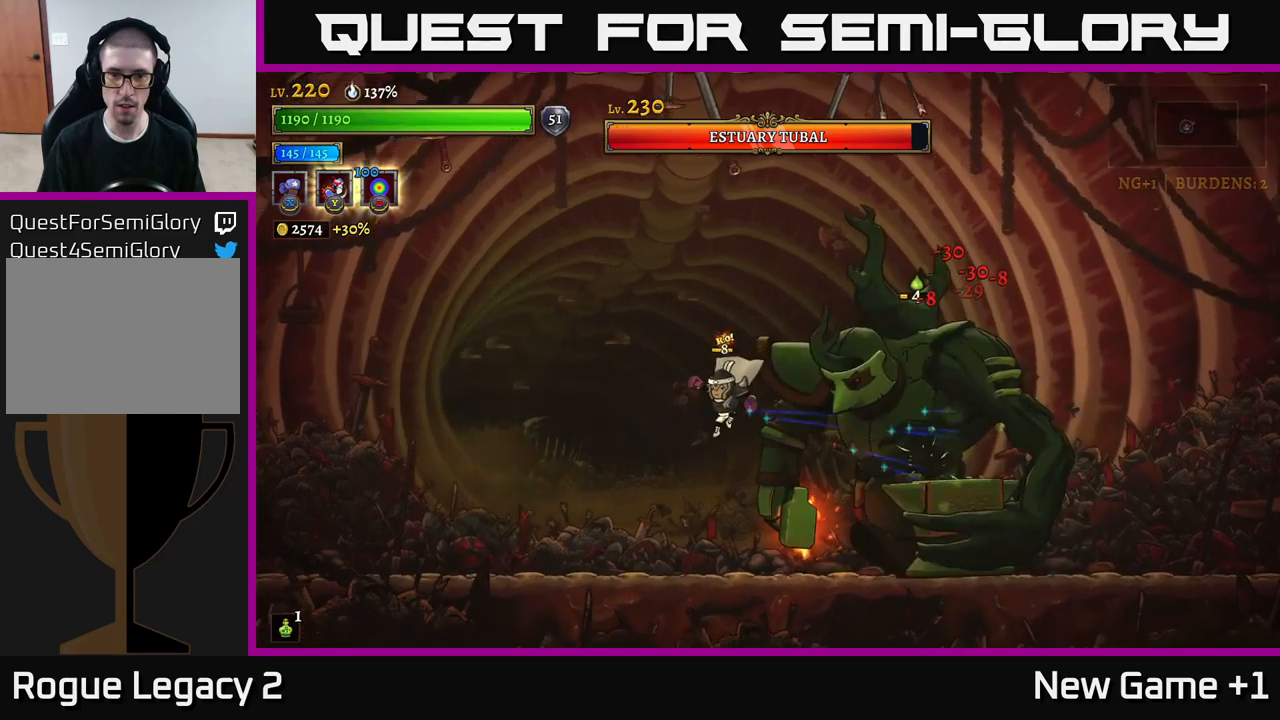
Gameplay with a controller (Xbox layout); each line is a JSON object with the inputs held at the frame after it. "events" lists button and stick changes between this image and that frame as [ms after this image, input, new state], when the widget could be followed in between.
{"buttons": ["X"], "left_stick": "center", "right_stick": "center", "events": [[150, "left_stick", "right"], [167, "X", "down"], [250, "left_stick", "center"]]}
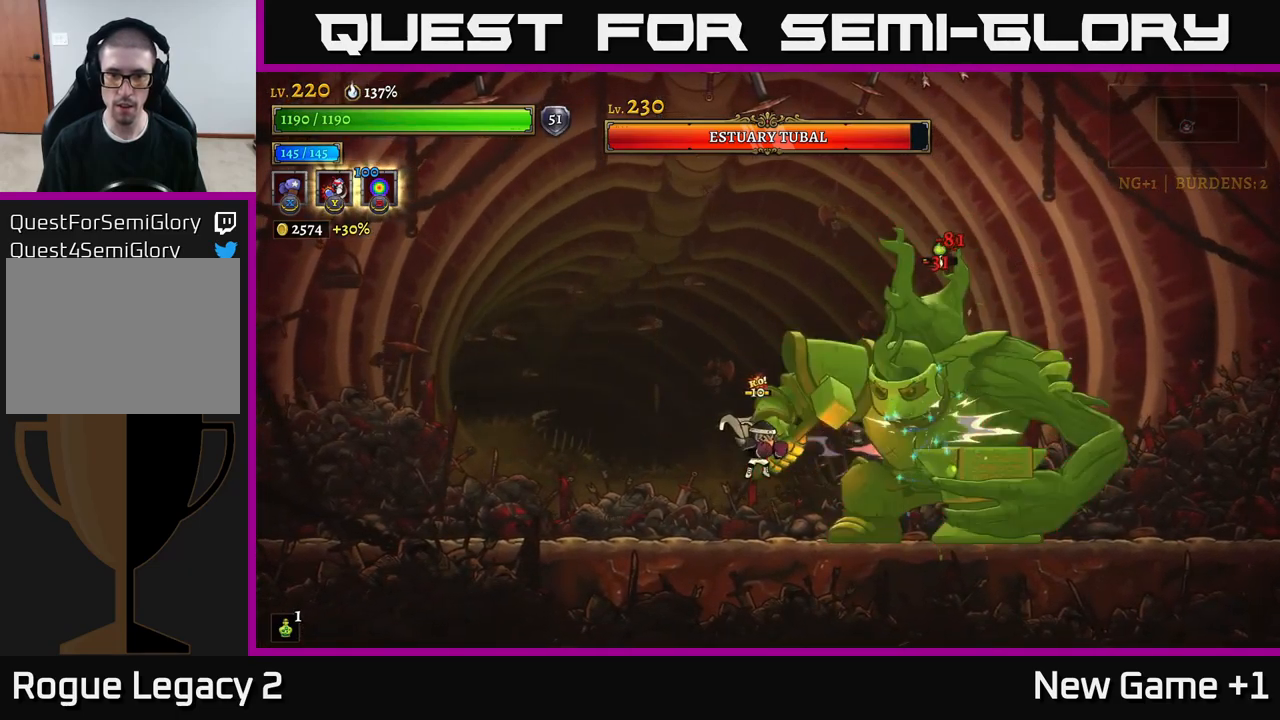
{"buttons": ["X"], "left_stick": "center", "right_stick": "center", "events": []}
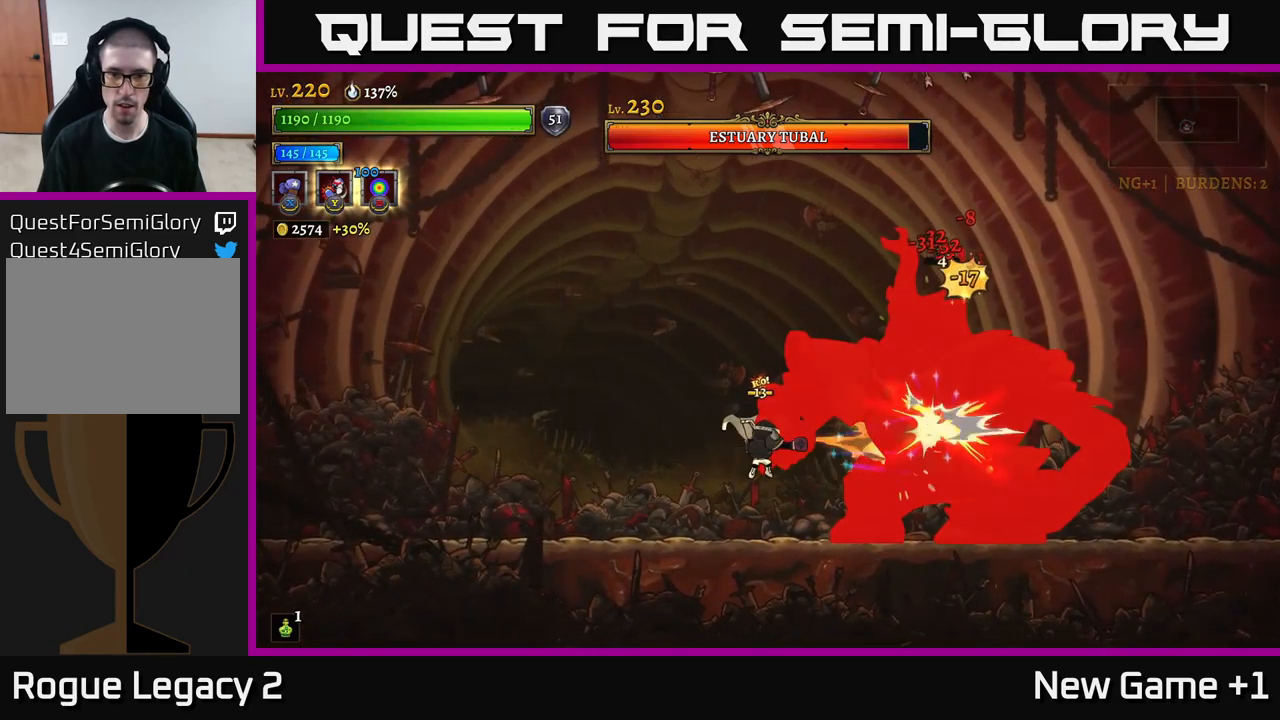
{"buttons": ["X"], "left_stick": "center", "right_stick": "center", "events": []}
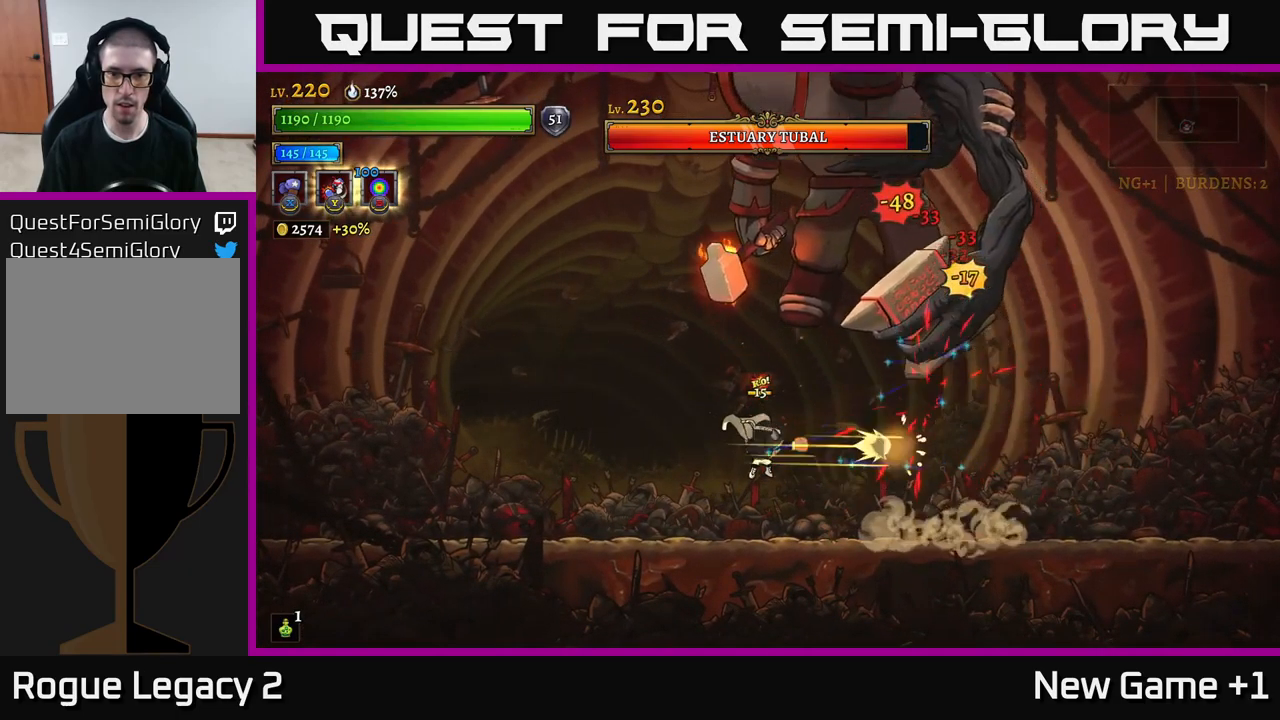
{"buttons": [], "left_stick": "right", "right_stick": "center", "events": [[67, "X", "up"], [133, "left_stick", "right"]]}
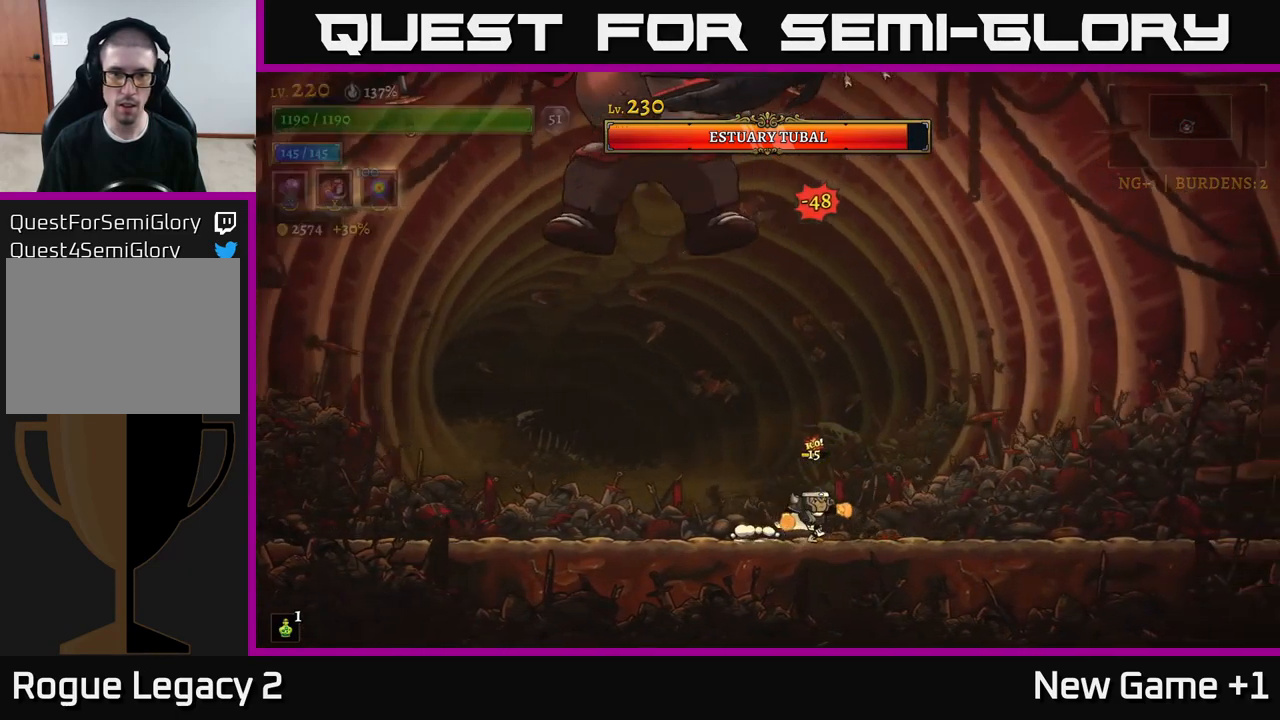
{"buttons": ["X"], "left_stick": "center", "right_stick": "center", "events": [[83, "A", "down"], [133, "left_stick", "left"], [300, "X", "down"], [333, "A", "up"], [350, "left_stick", "center"]]}
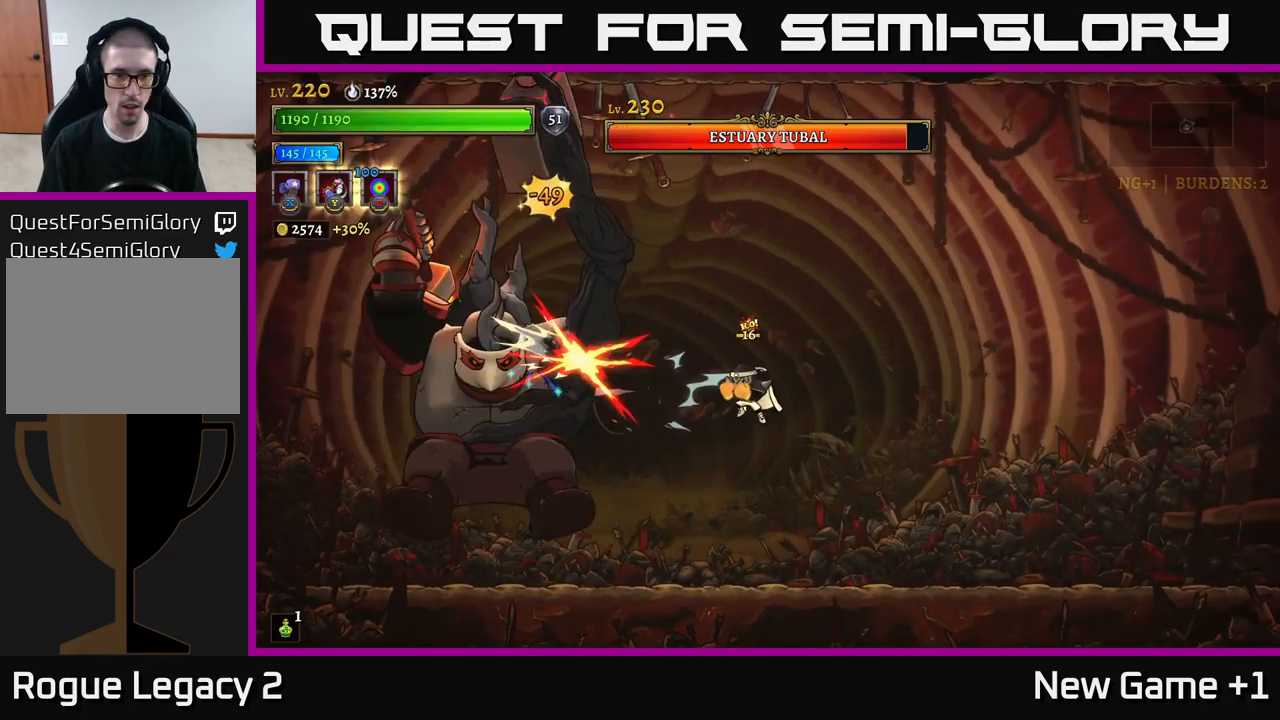
{"buttons": ["X"], "left_stick": "center", "right_stick": "center", "events": []}
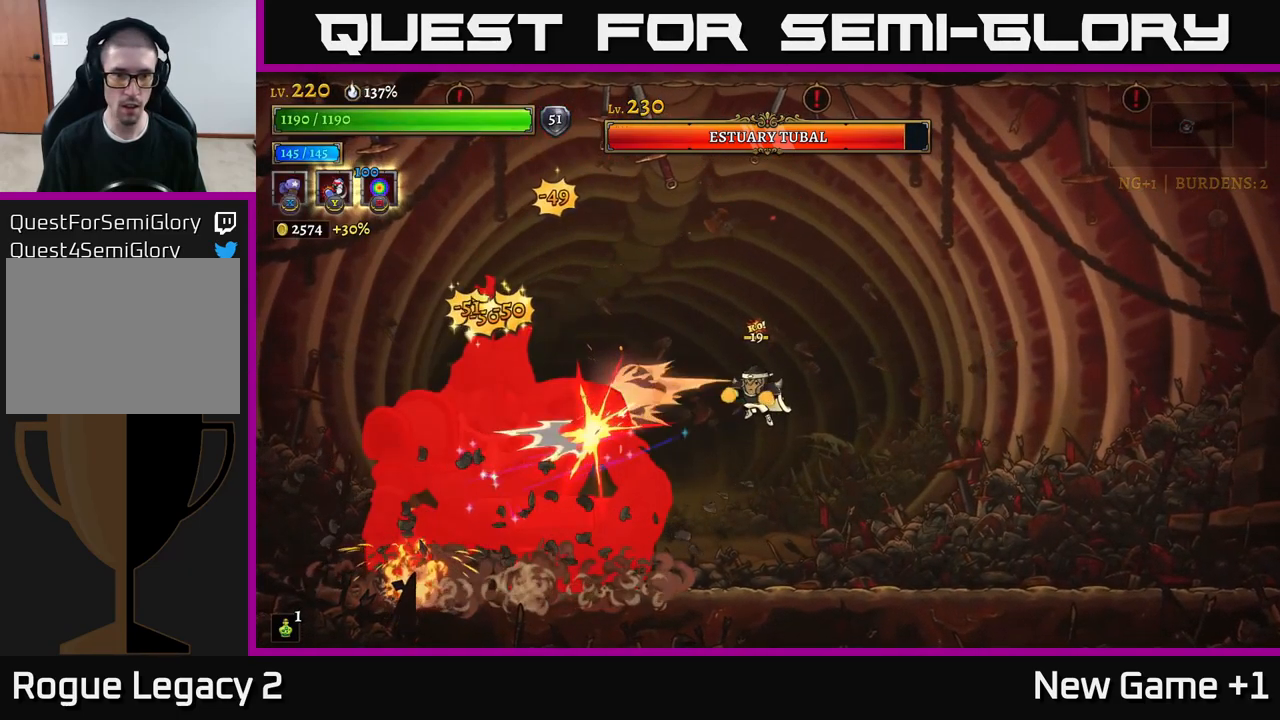
{"buttons": ["X"], "left_stick": "center", "right_stick": "center", "events": []}
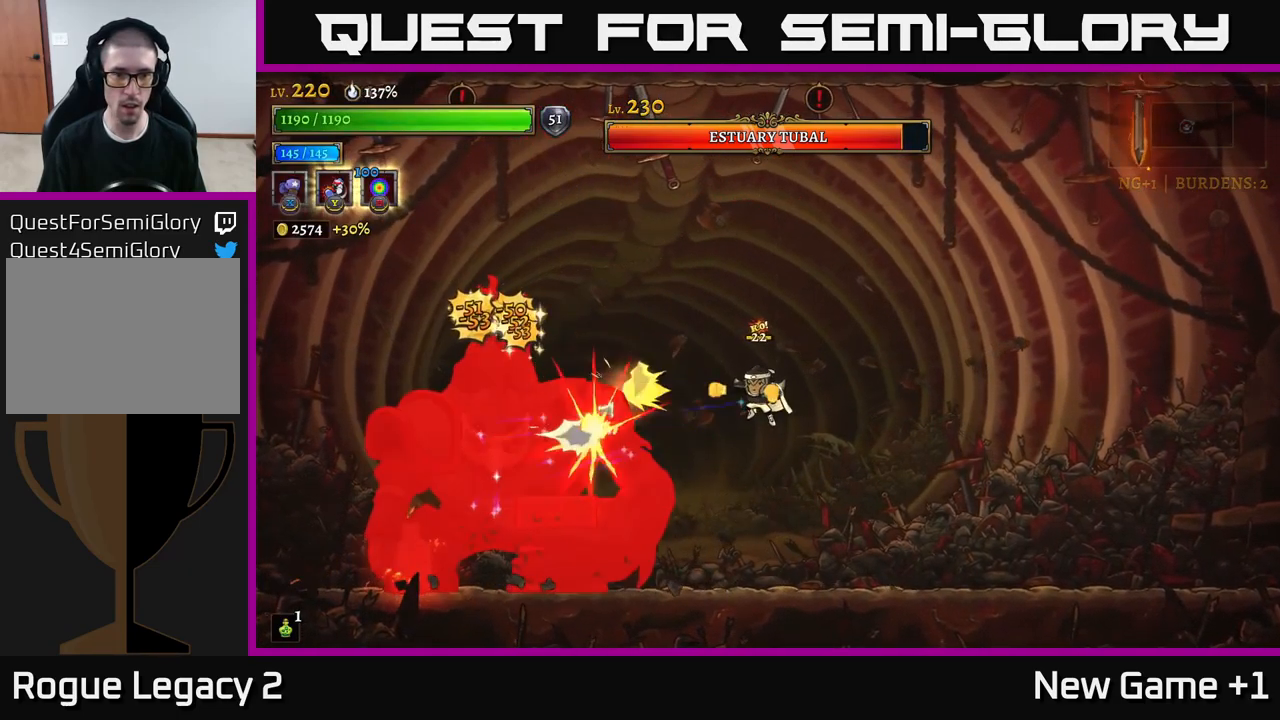
{"buttons": ["X"], "left_stick": "center", "right_stick": "center", "events": []}
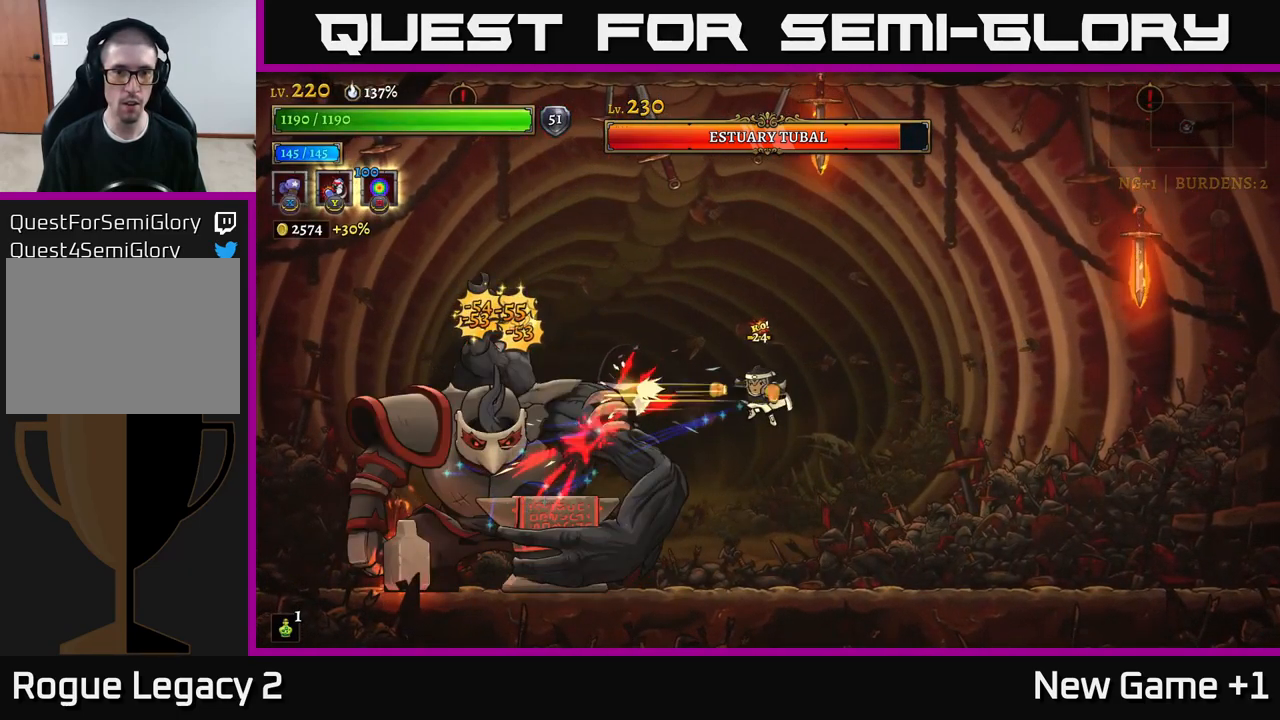
{"buttons": ["X"], "left_stick": "center", "right_stick": "center", "events": []}
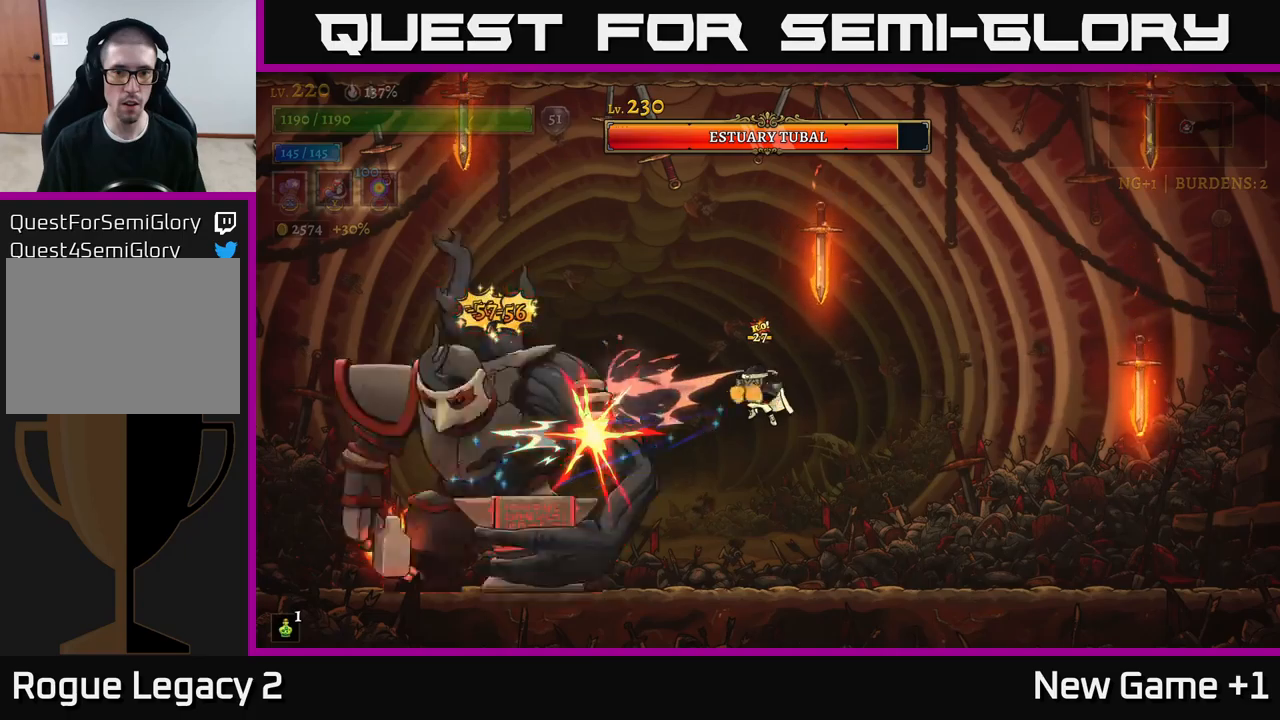
{"buttons": ["X"], "left_stick": "center", "right_stick": "center", "events": []}
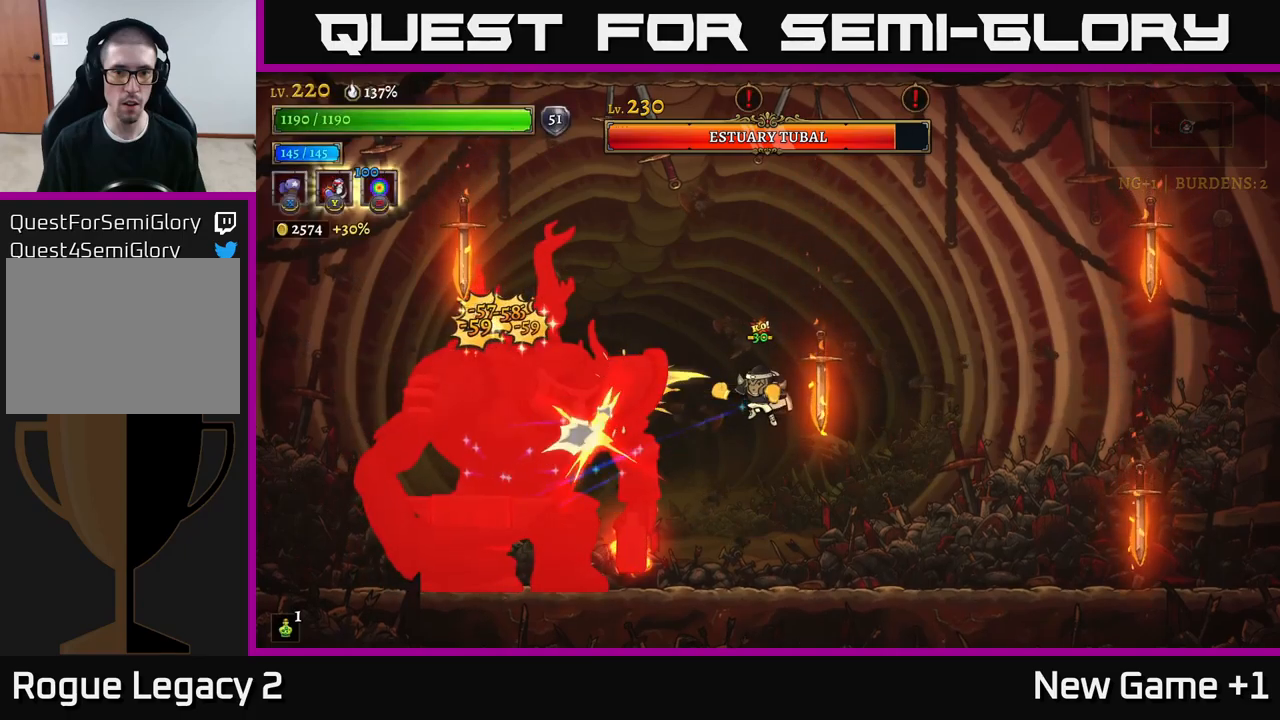
{"buttons": [], "left_stick": "right", "right_stick": "center", "events": [[84, "left_stick", "left"], [134, "X", "up"], [184, "Y", "down"], [234, "Y", "up"], [350, "left_stick", "center"], [467, "left_stick", "right"]]}
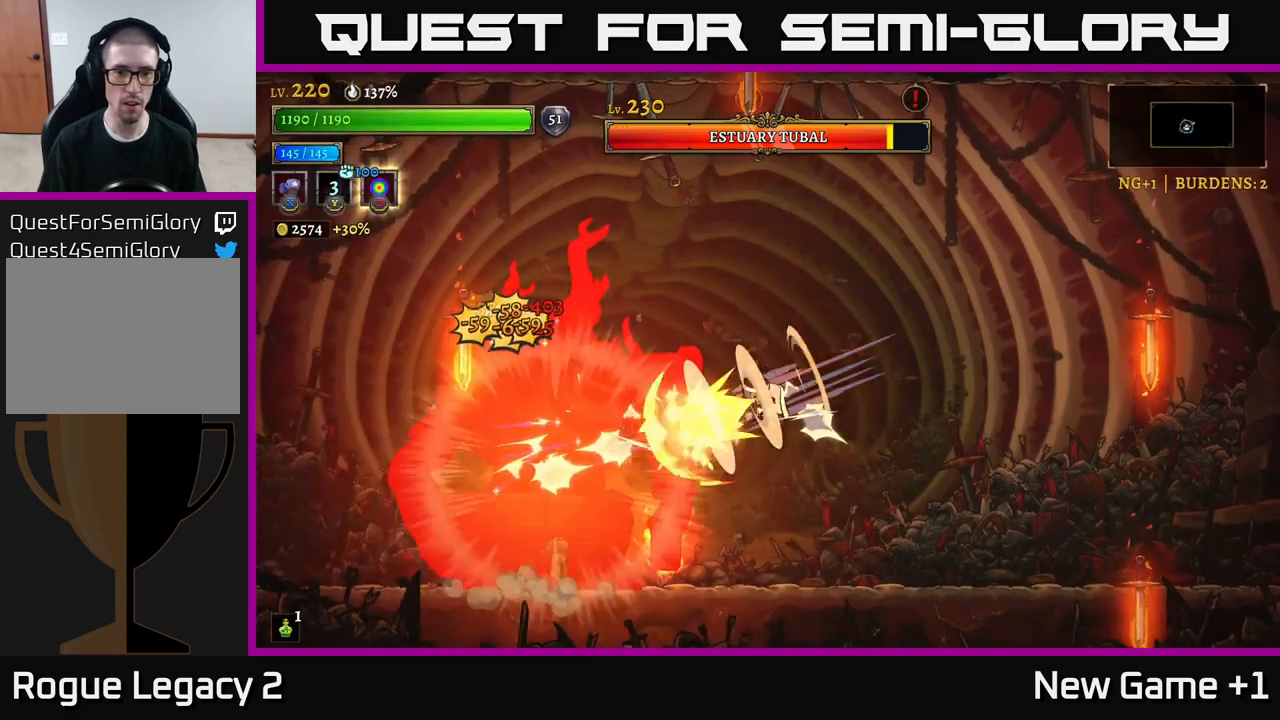
{"buttons": ["A", "X"], "left_stick": "right", "right_stick": "center", "events": [[400, "left_stick", "left"], [434, "A", "down"], [484, "X", "down"], [500, "left_stick", "right"]]}
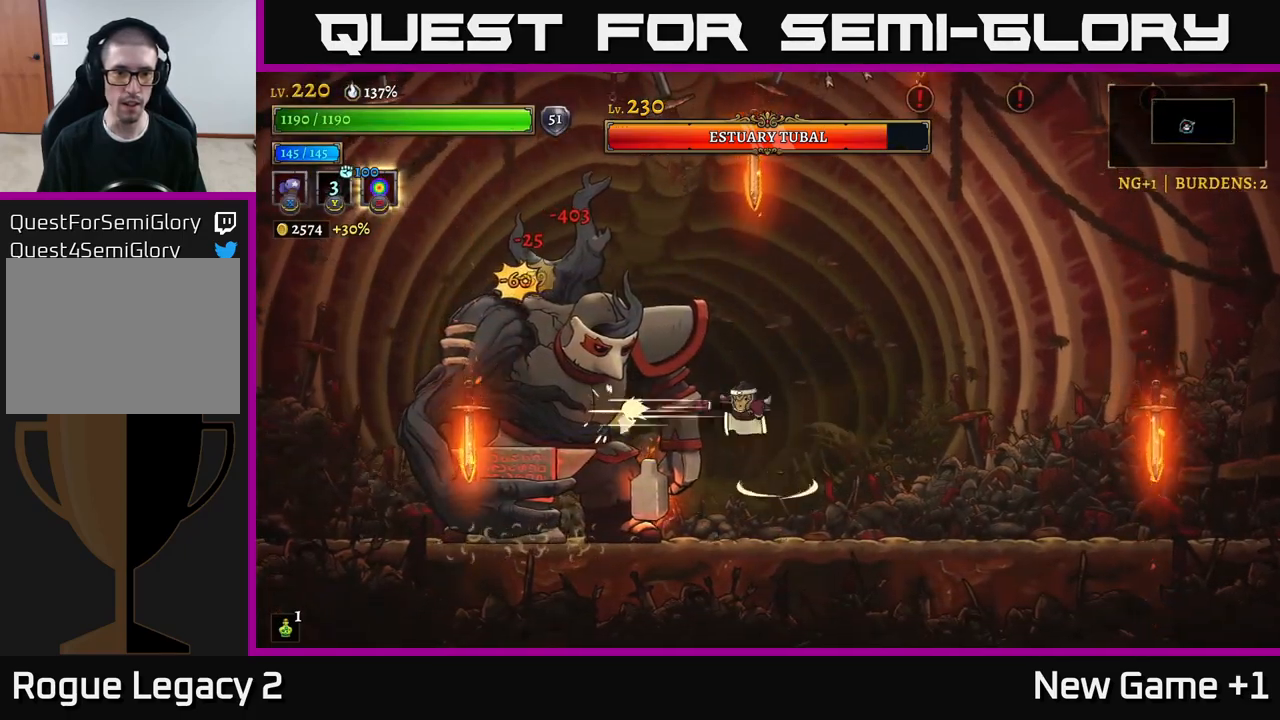
{"buttons": [], "left_stick": "right", "right_stick": "center", "events": [[17, "left_stick", "center"], [67, "A", "up"], [234, "left_stick", "right"], [317, "X", "up"]]}
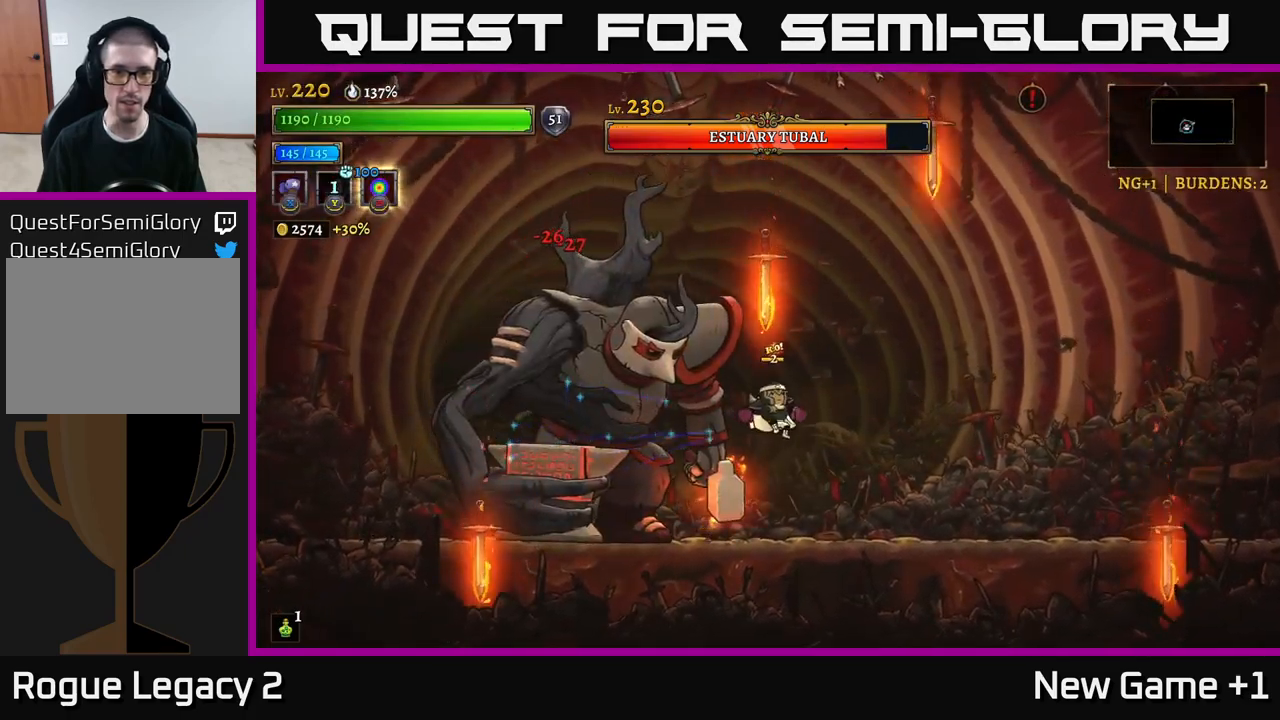
{"buttons": ["A", "X"], "left_stick": "left", "right_stick": "center", "events": [[400, "left_stick", "left"], [434, "A", "down"], [467, "X", "down"]]}
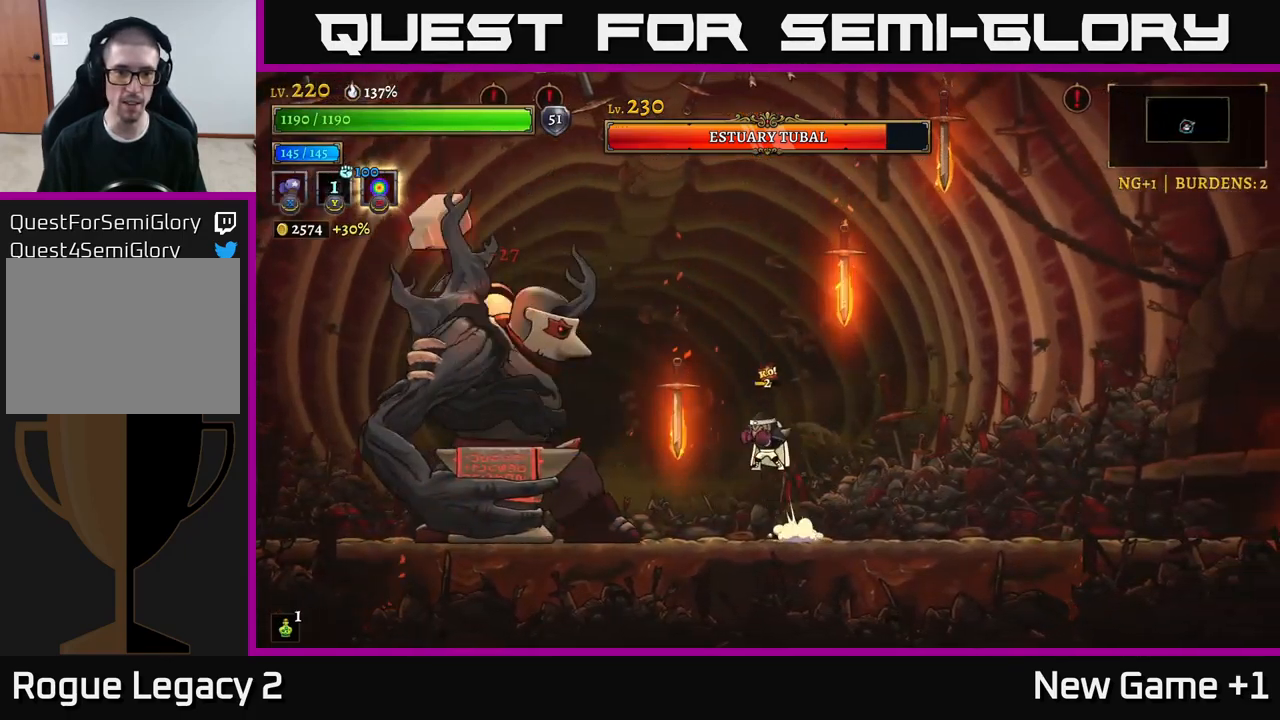
{"buttons": [], "left_stick": "center", "right_stick": "center", "events": [[84, "left_stick", "center"], [134, "A", "up"], [434, "X", "up"]]}
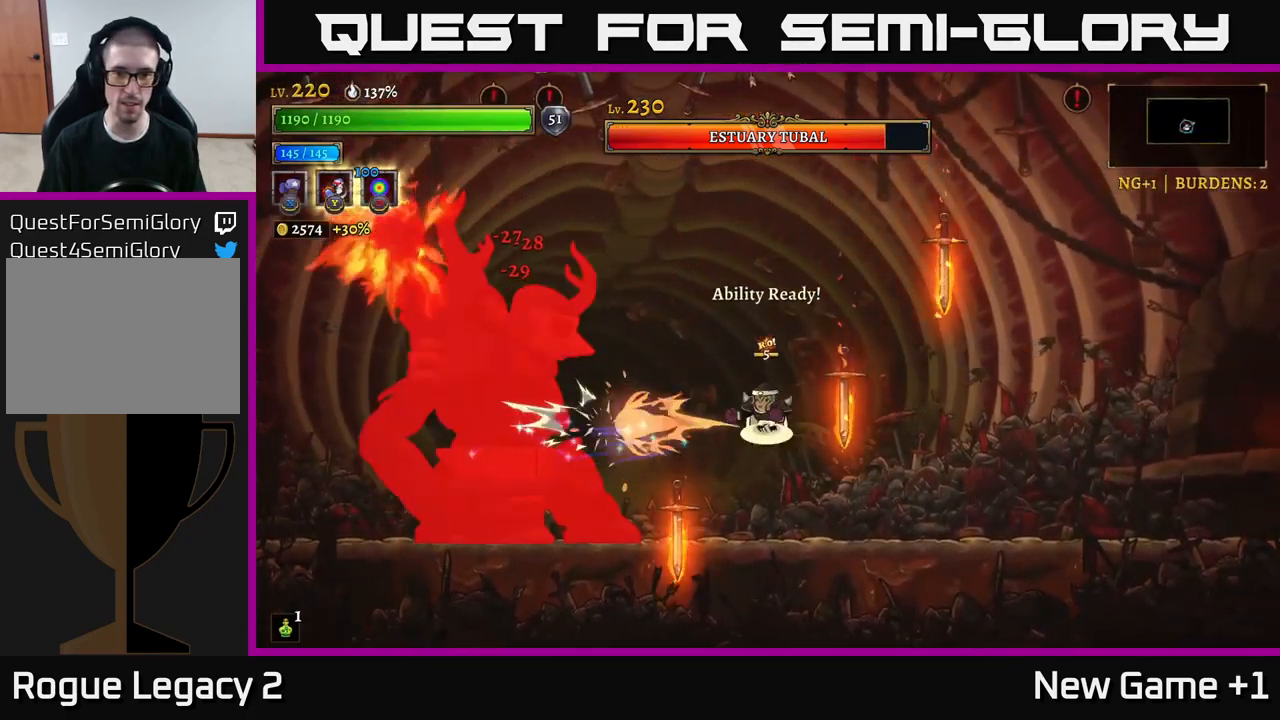
{"buttons": ["A"], "left_stick": "right", "right_stick": "center", "events": [[17, "A", "down"], [50, "left_stick", "up-right"], [150, "left_stick", "right"], [184, "R2", "down"], [217, "A", "up"], [367, "left_stick", "up"], [434, "R2", "up"], [450, "A", "down"], [484, "left_stick", "right"]]}
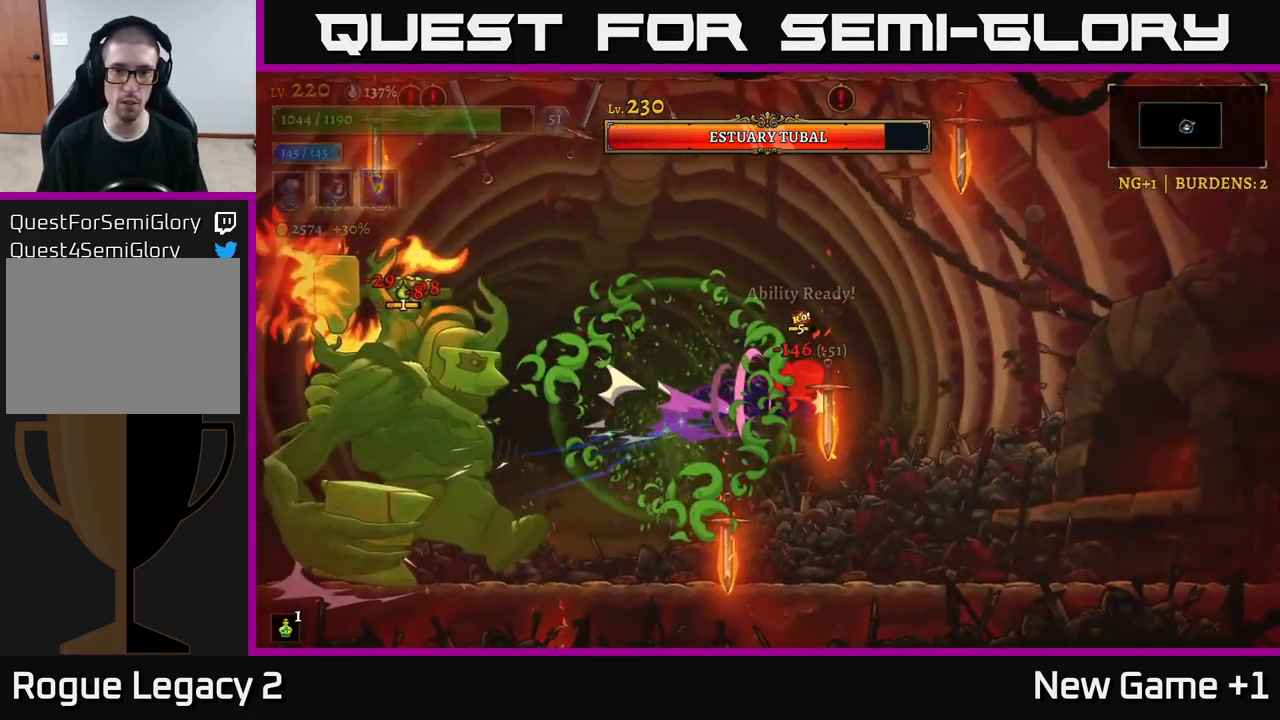
{"buttons": [], "left_stick": "right", "right_stick": "center", "events": [[200, "A", "up"]]}
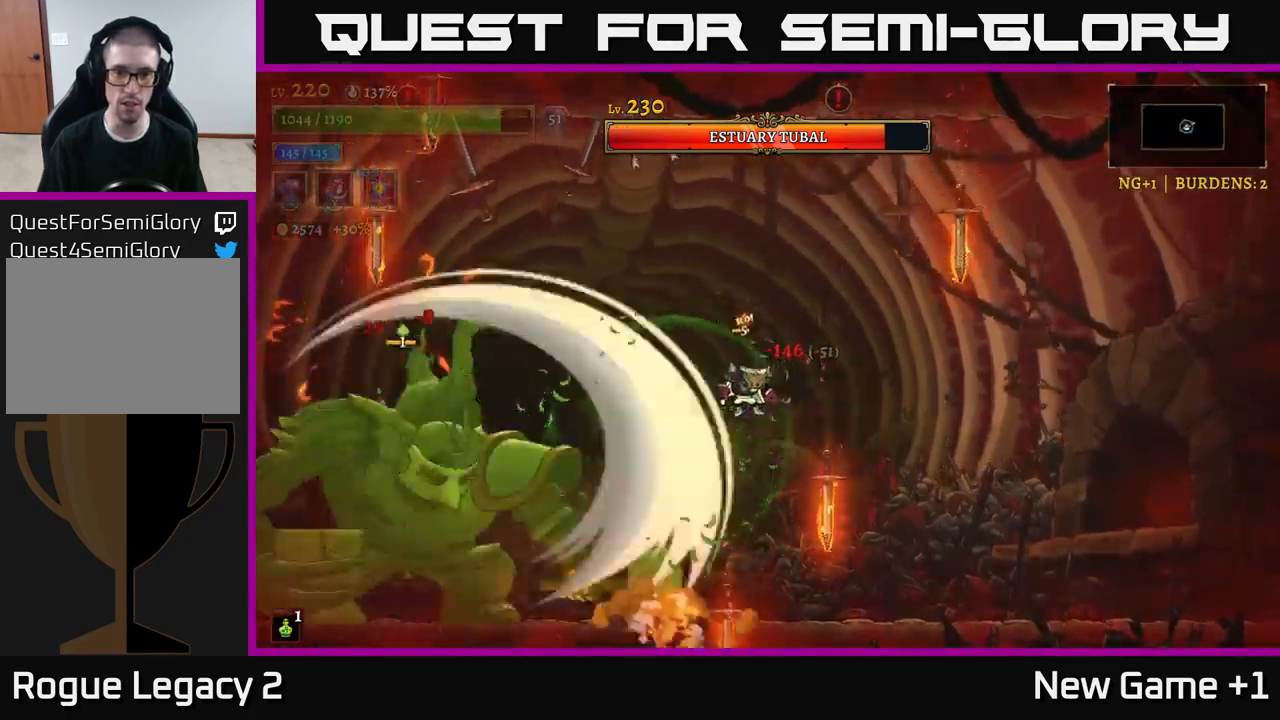
{"buttons": ["A"], "left_stick": "right", "right_stick": "center", "events": [[67, "A", "down"]]}
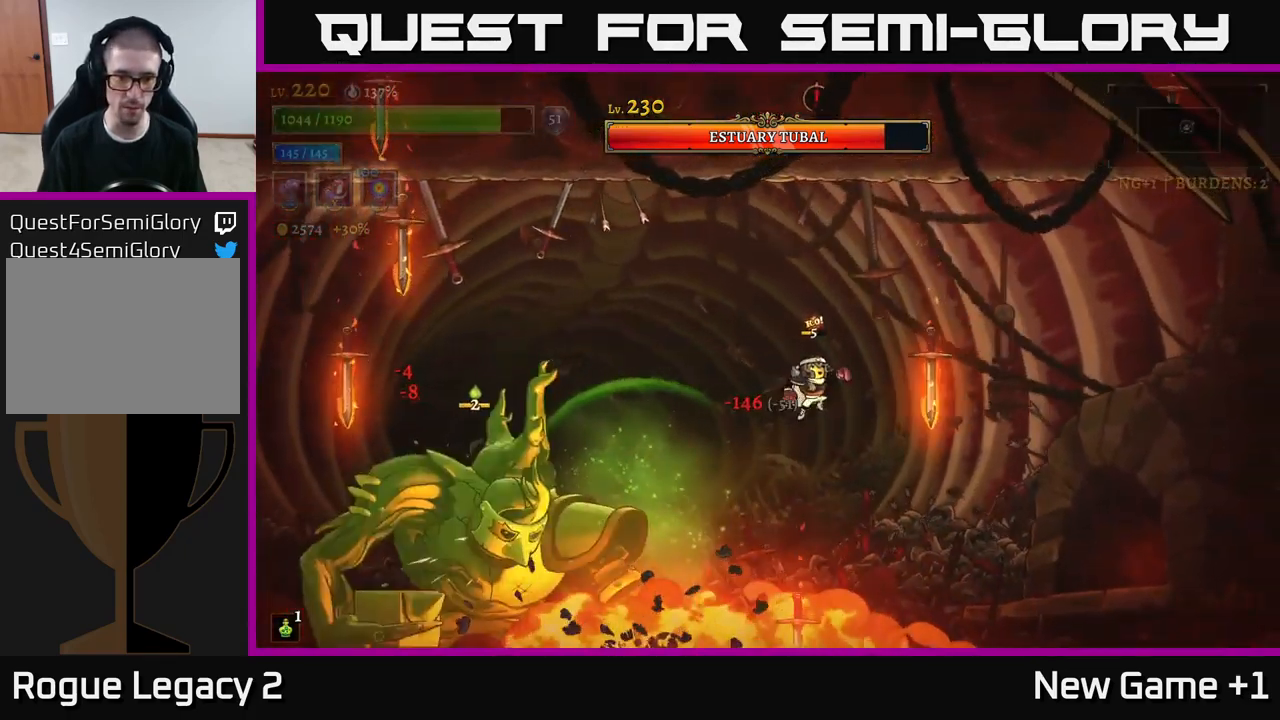
{"buttons": ["X"], "left_stick": "center", "right_stick": "center", "events": [[34, "A", "up"], [117, "left_stick", "left"], [234, "X", "down"], [300, "left_stick", "center"]]}
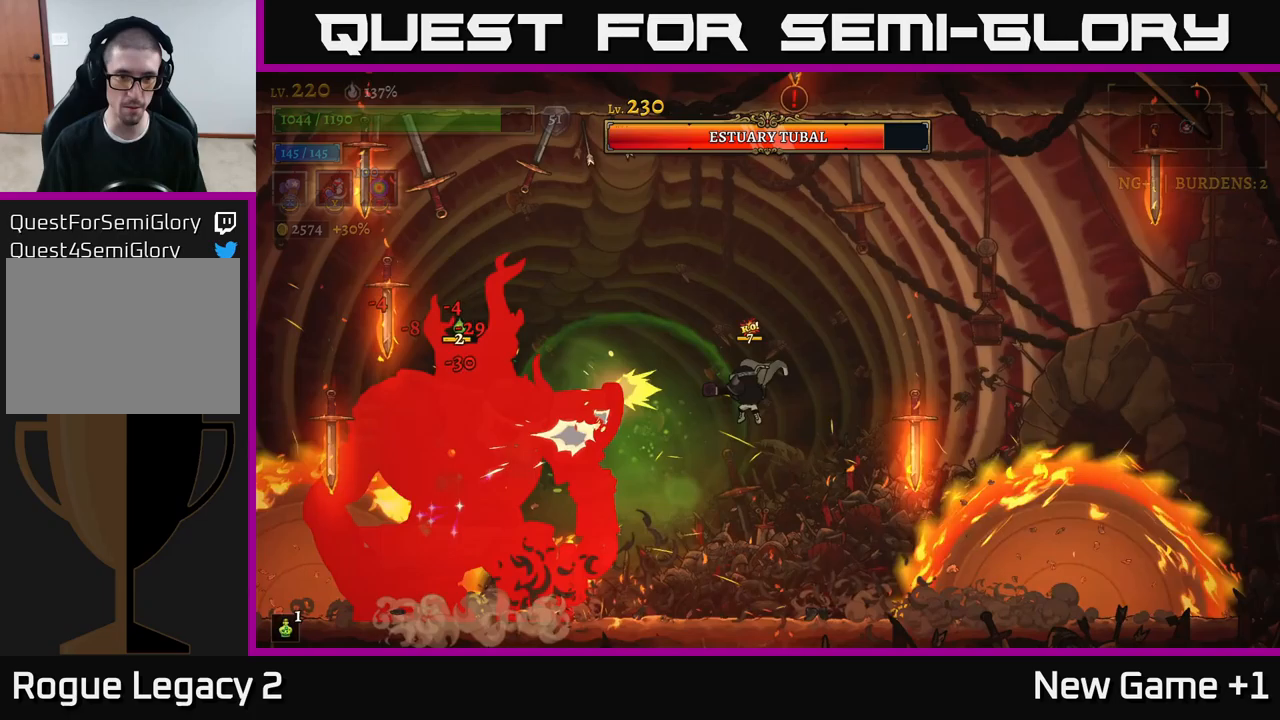
{"buttons": ["X"], "left_stick": "center", "right_stick": "center", "events": []}
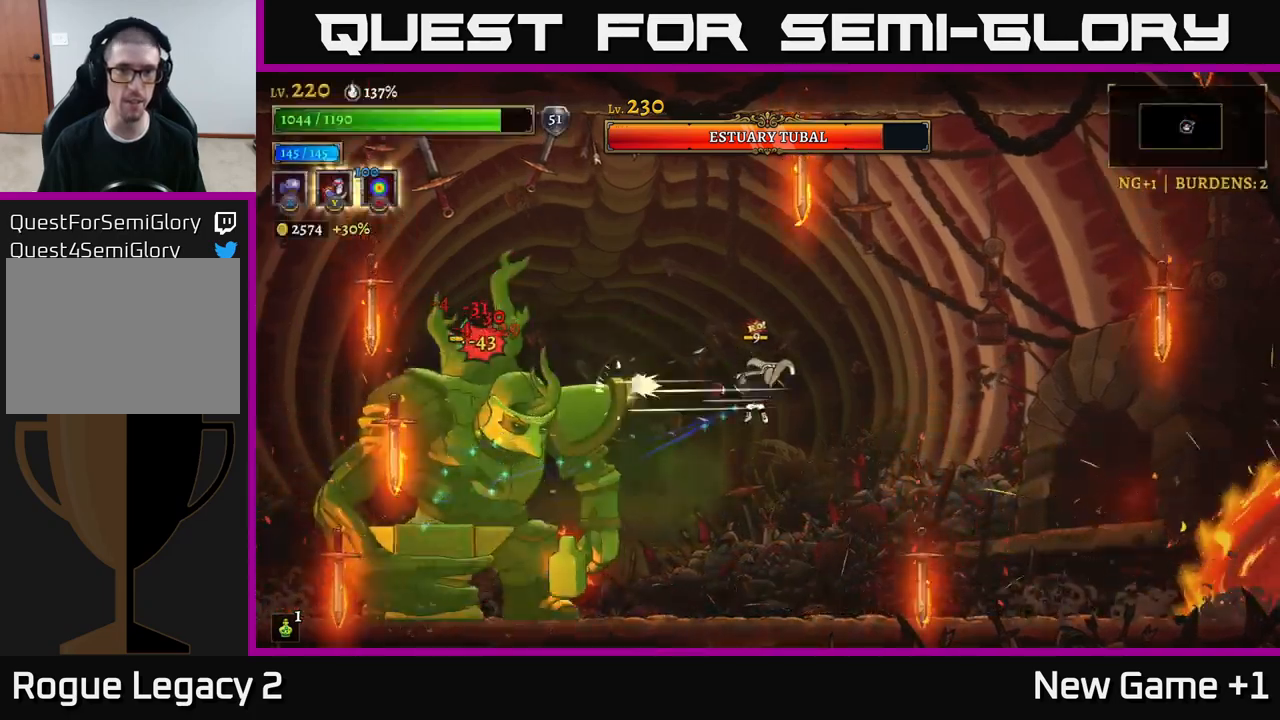
{"buttons": ["X"], "left_stick": "center", "right_stick": "center", "events": []}
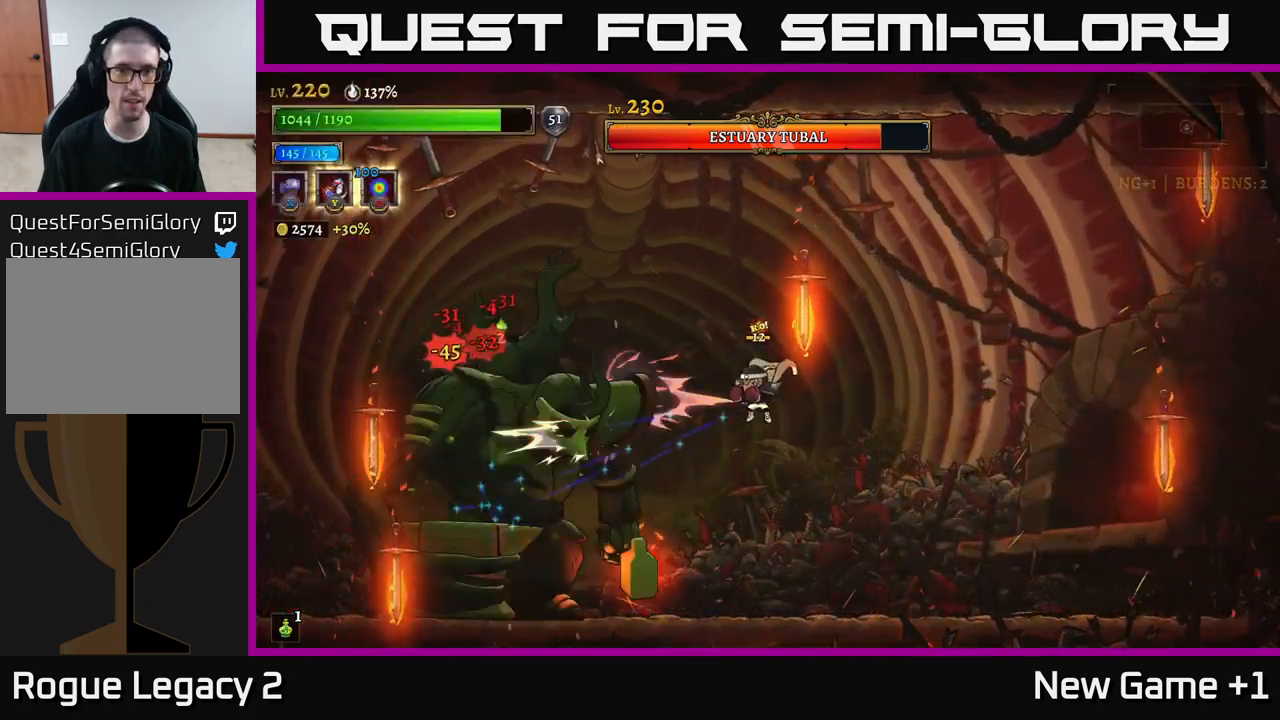
{"buttons": ["X"], "left_stick": "center", "right_stick": "center", "events": []}
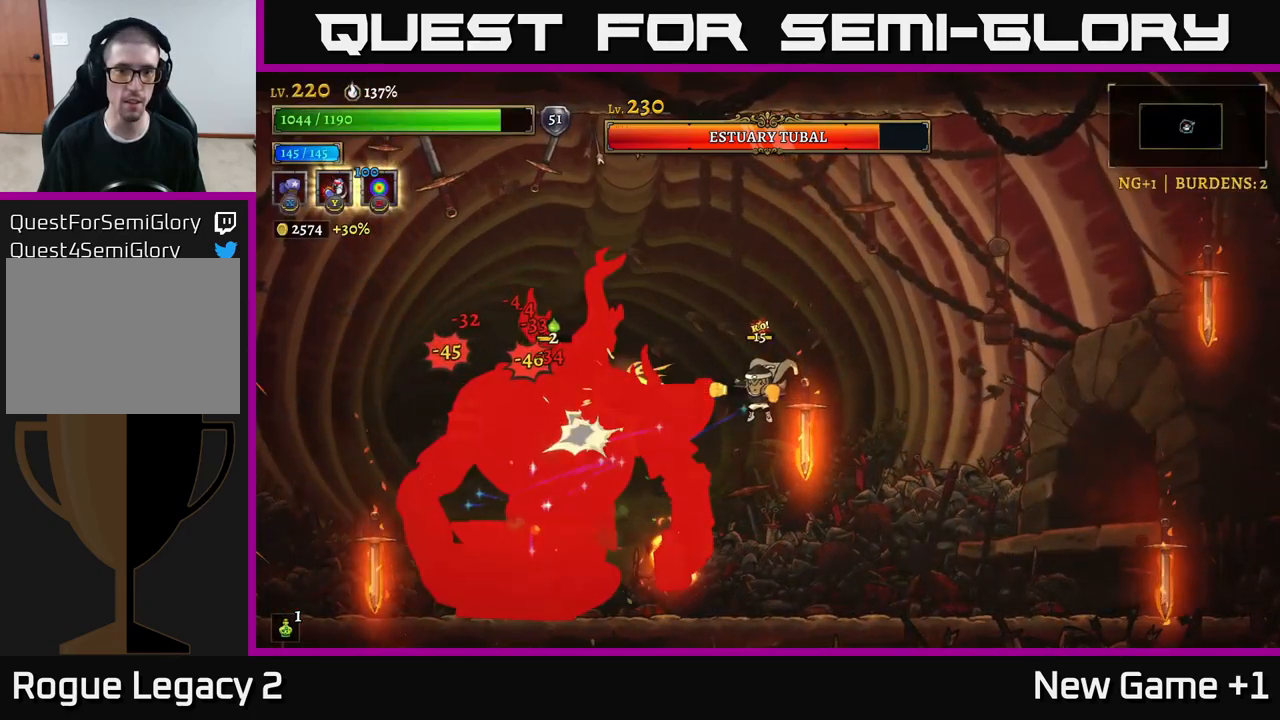
{"buttons": ["X"], "left_stick": "center", "right_stick": "center", "events": []}
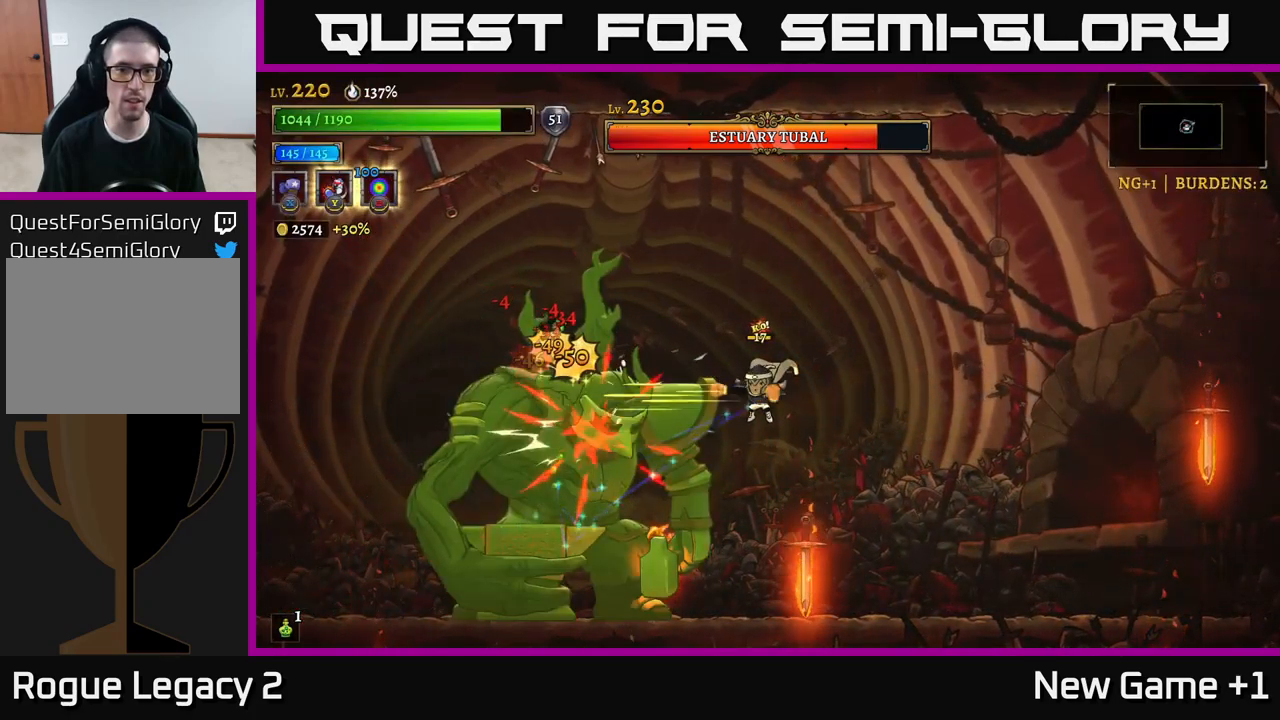
{"buttons": ["X"], "left_stick": "center", "right_stick": "center", "events": []}
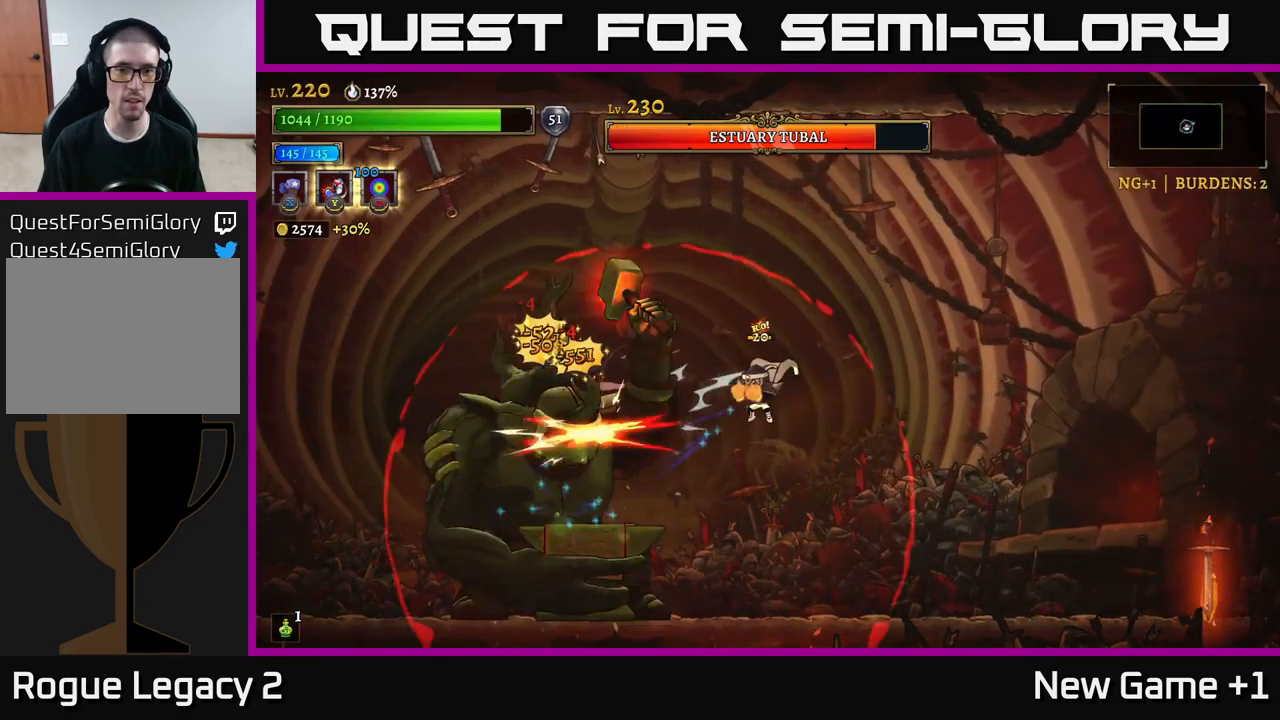
{"buttons": ["R2"], "left_stick": "right", "right_stick": "center", "events": [[217, "X", "up"], [233, "left_stick", "right"], [333, "R2", "down"]]}
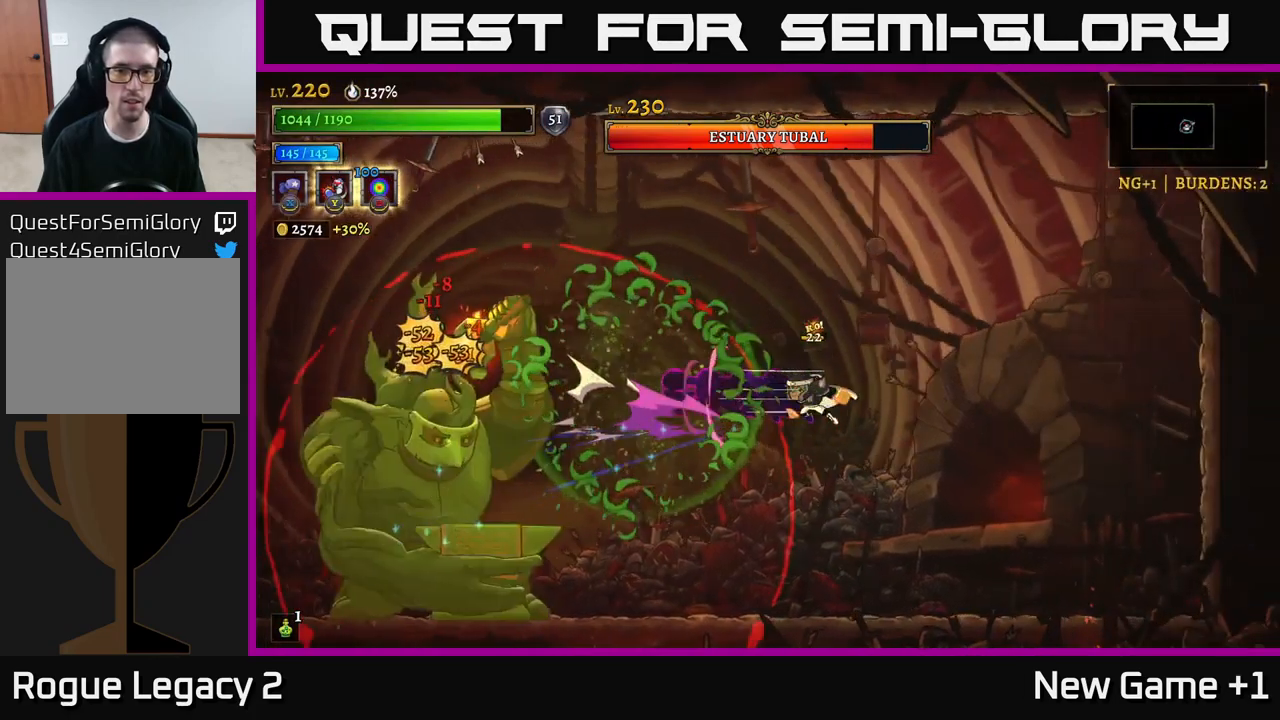
{"buttons": [], "left_stick": "left", "right_stick": "center", "events": [[250, "R2", "up"], [333, "left_stick", "left"]]}
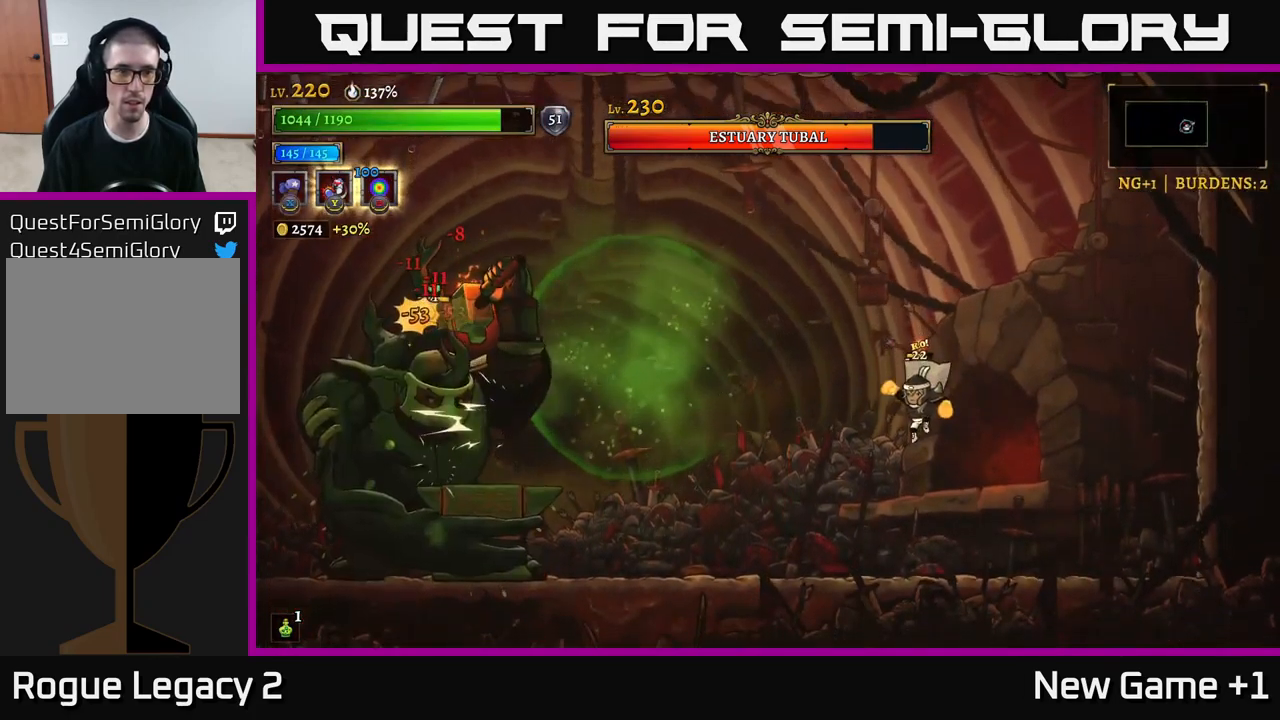
{"buttons": [], "left_stick": "center", "right_stick": "center", "events": [[17, "left_stick", "center"]]}
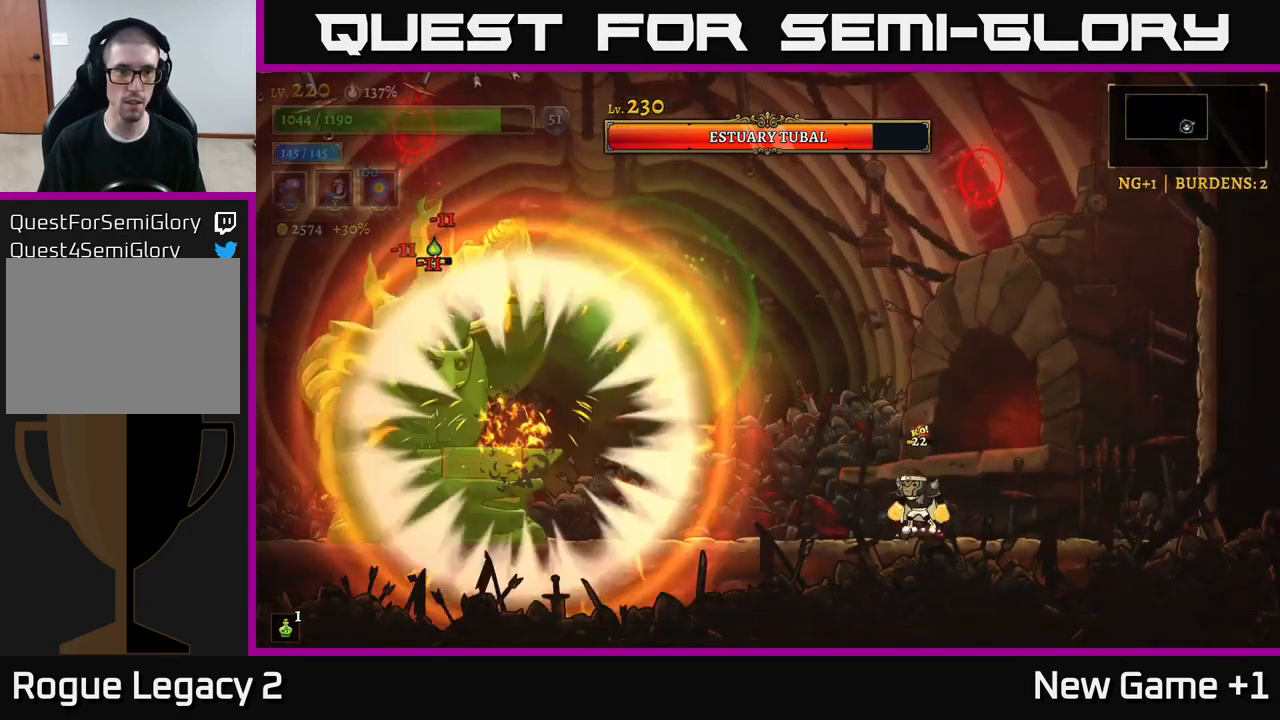
{"buttons": [], "left_stick": "center", "right_stick": "center", "events": [[33, "A", "down"], [133, "left_stick", "left"], [167, "A", "up"], [250, "left_stick", "center"]]}
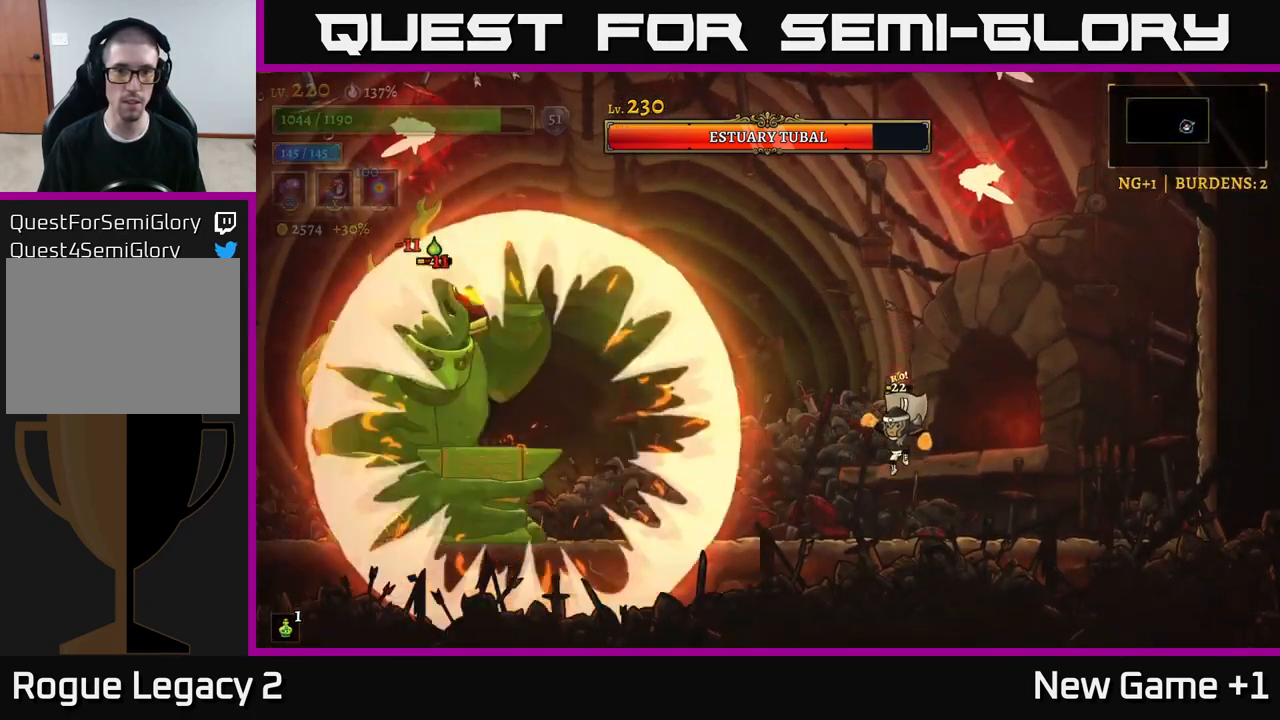
{"buttons": [], "left_stick": "center", "right_stick": "center", "events": []}
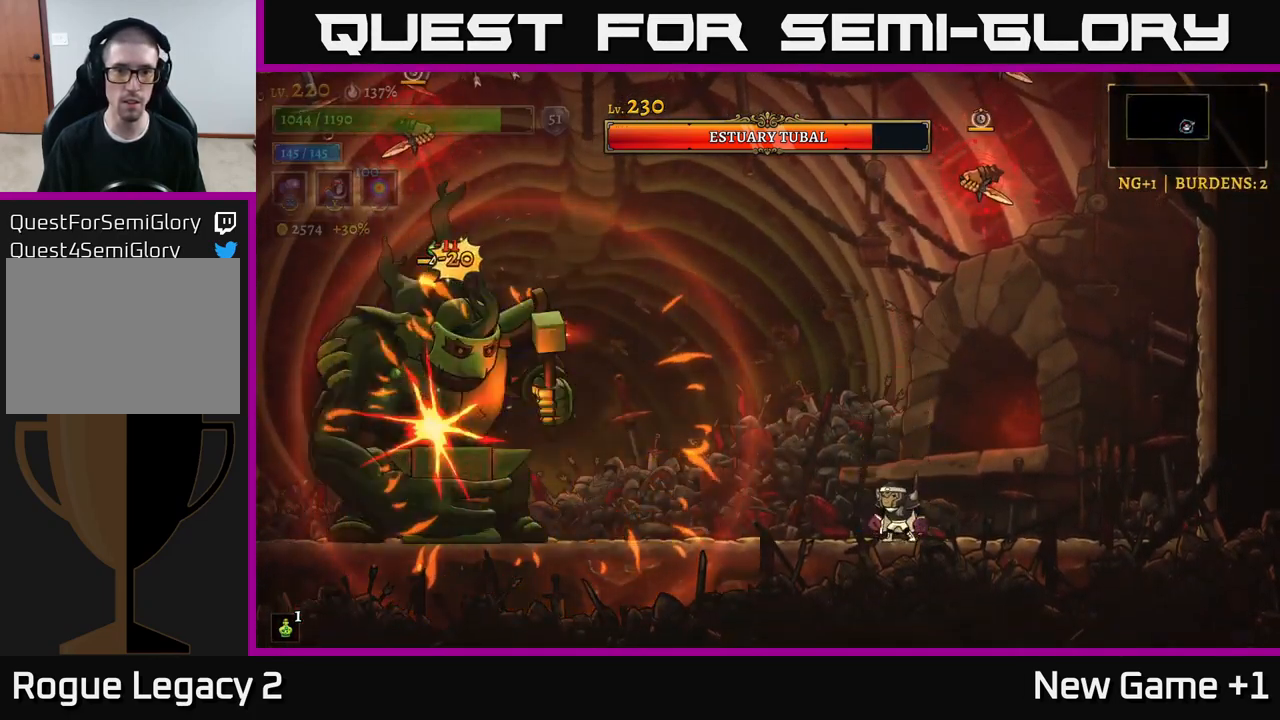
{"buttons": ["L2"], "left_stick": "left", "right_stick": "center", "events": [[249, "left_stick", "left"], [299, "A", "down"], [466, "L2", "down"], [516, "A", "up"]]}